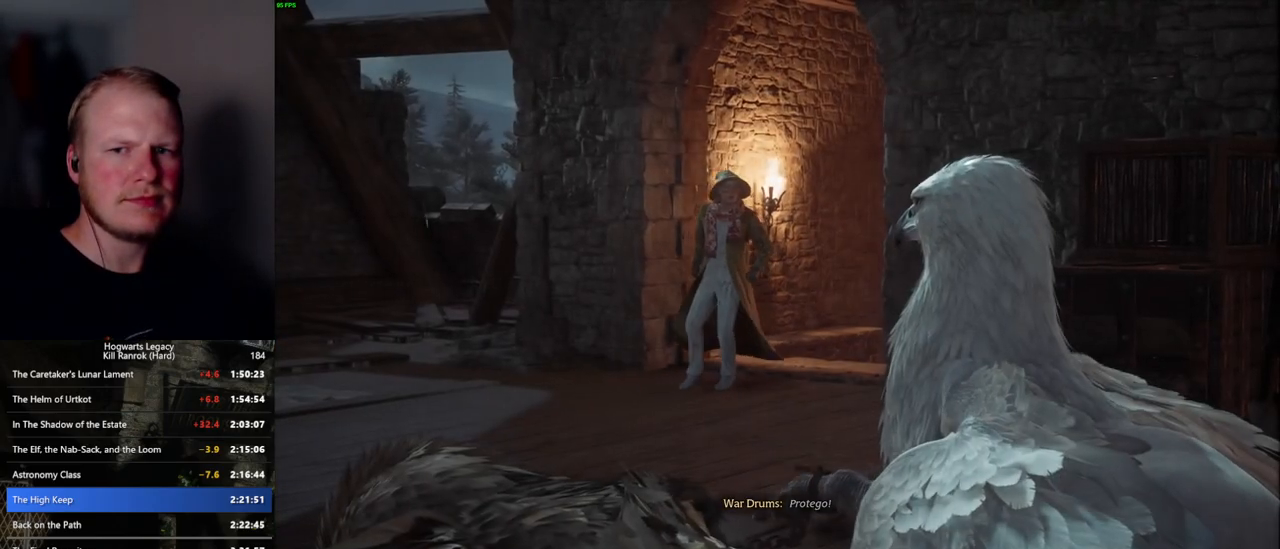
Gameplay with keyboard and mouse; each line is a JSON object with the keys and mouse buttons held at the frame after it. "events" lists presses ("down") and releases ("up") of ".", "/", "0", "1", "2", "3", "4", "5", "6", "7", "8", "9", "a", "alt_l", "alt_r", "b", "backslash", "backspace", "c", "caps_lock", "comma", "ctrl_l", "ctrl_r", "d", "e", "equals", "escape", "f", "f1", "f10", "f11", "f12", "f2", "f3", "f4", "f5", "f6", "f7", "f8", "f9", "g", "h", "i", "j", "k", "l", "lbracket", "m", "minus", "n", "o", "p", "q", "quote", "r", "rbracket", "return", "s", "semicolon", "shift_l", "shift_r", "space", "super_l", "super_r", "t", "tab", "tilde", "u", "v", "w", "x", "y", "z", "mouse_left", "mouse_wheel", "mouse_right", "mouse_mb4" and "mouse_mb5" between this image and that frame as [ms after this image, input, new state], when the widget could be followed in between. "mouse_left", "mouse_wheel", "mouse_right", "mouse_mb4", "mouse_mb5" = the "left", "wheel", "right", "mb4", "mb5" buttons of the "mouse" list. No other keys are recorded. "wheel" means that the mouse wheel is clicked or scrolled. Mouse movement is not recorded.
{"keys": ["q"], "mouse": [], "events": [[334, "q", "up"], [400, "q", "down"]]}
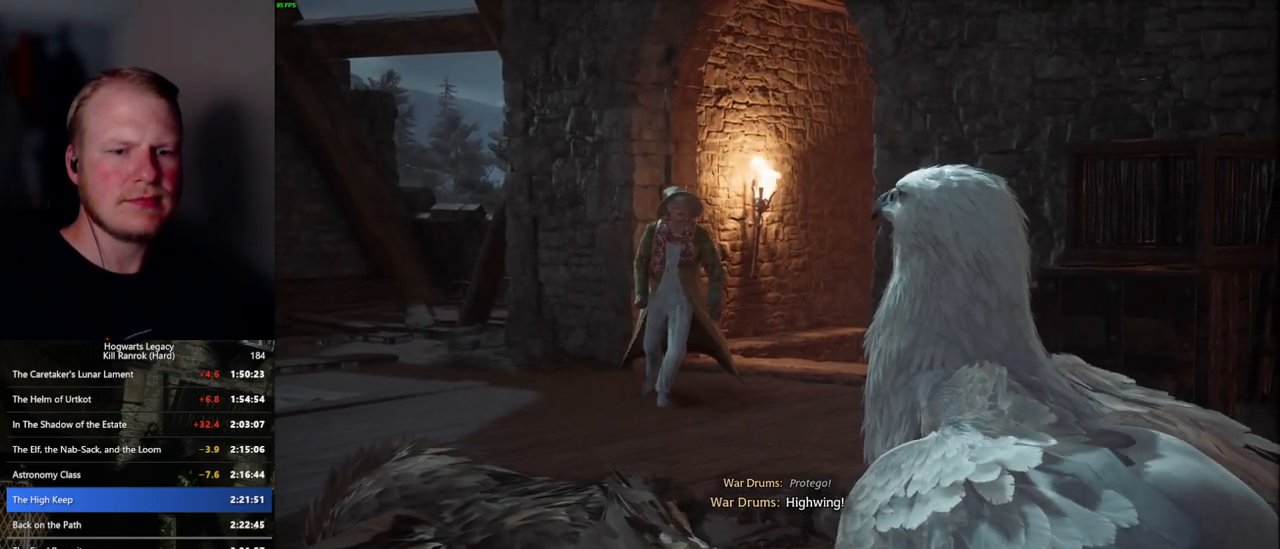
{"keys": ["q"], "mouse": [], "events": []}
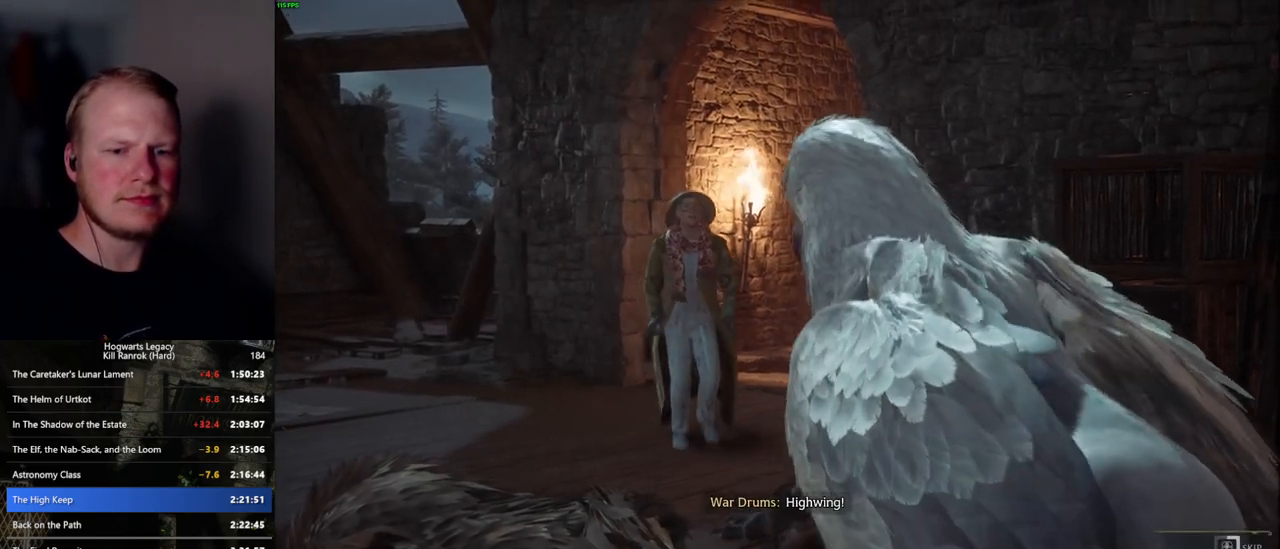
{"keys": ["q"], "mouse": [], "events": []}
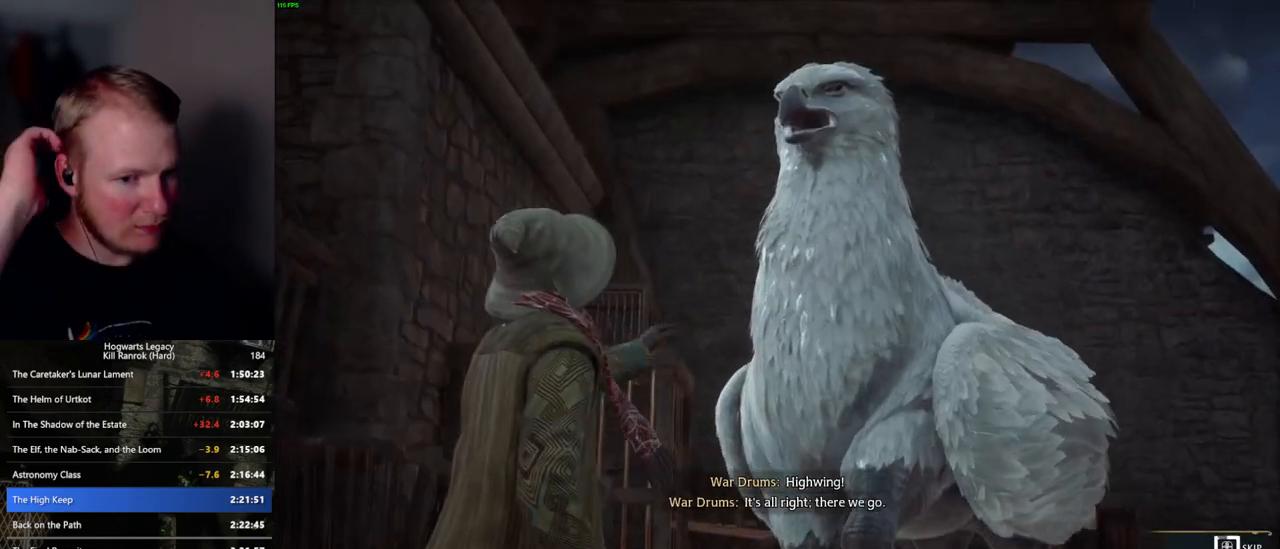
{"keys": ["q"], "mouse": [], "events": []}
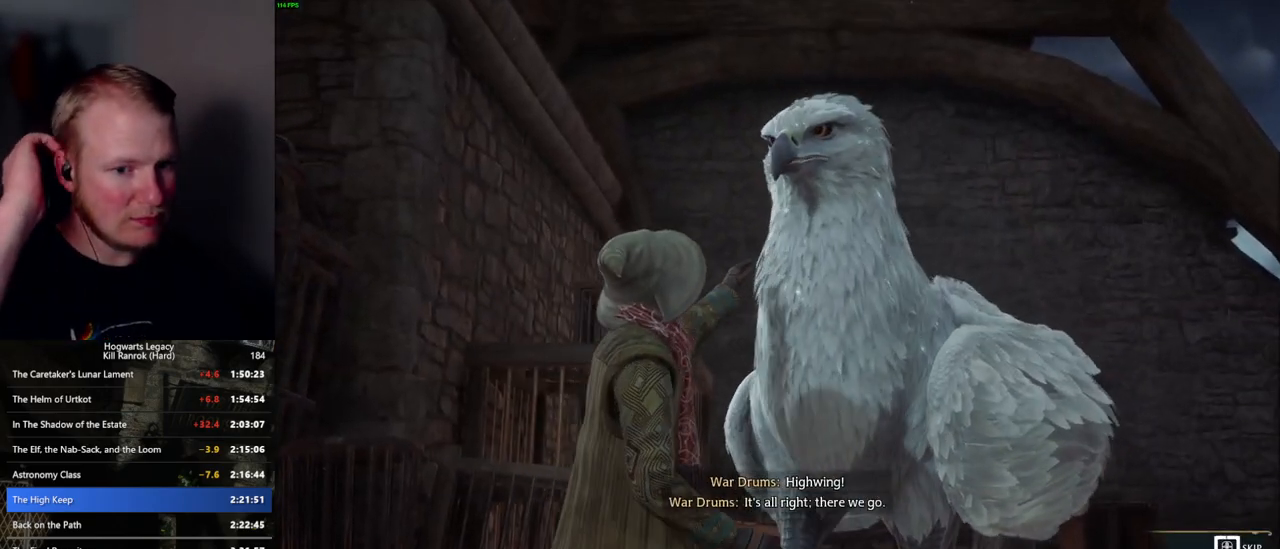
{"keys": ["q"], "mouse": [], "events": []}
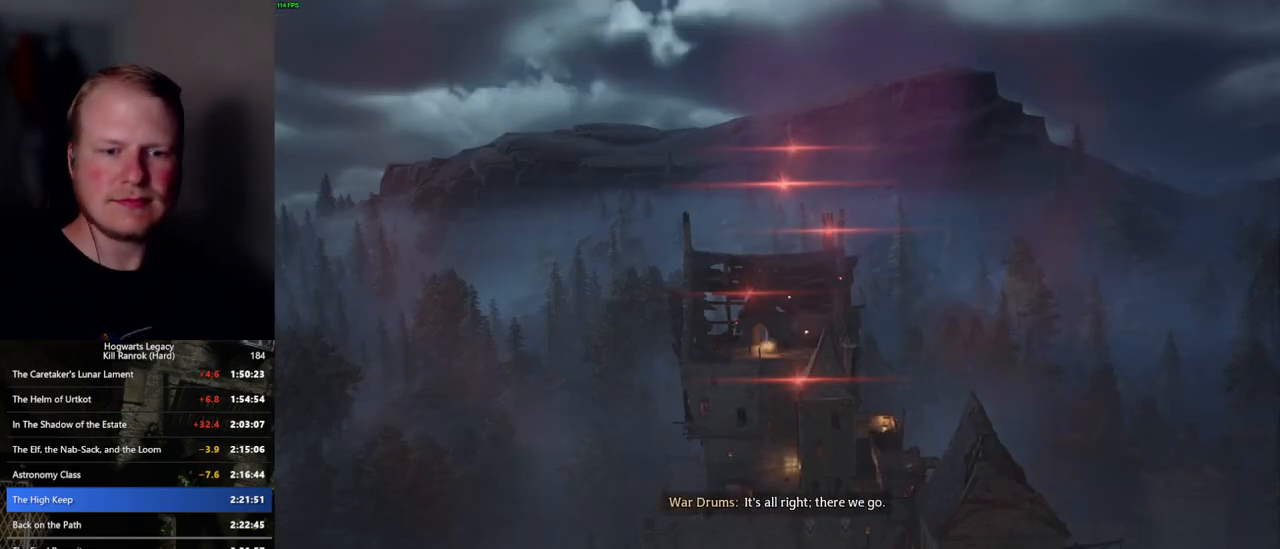
{"keys": [], "mouse": [], "events": [[434, "q", "up"]]}
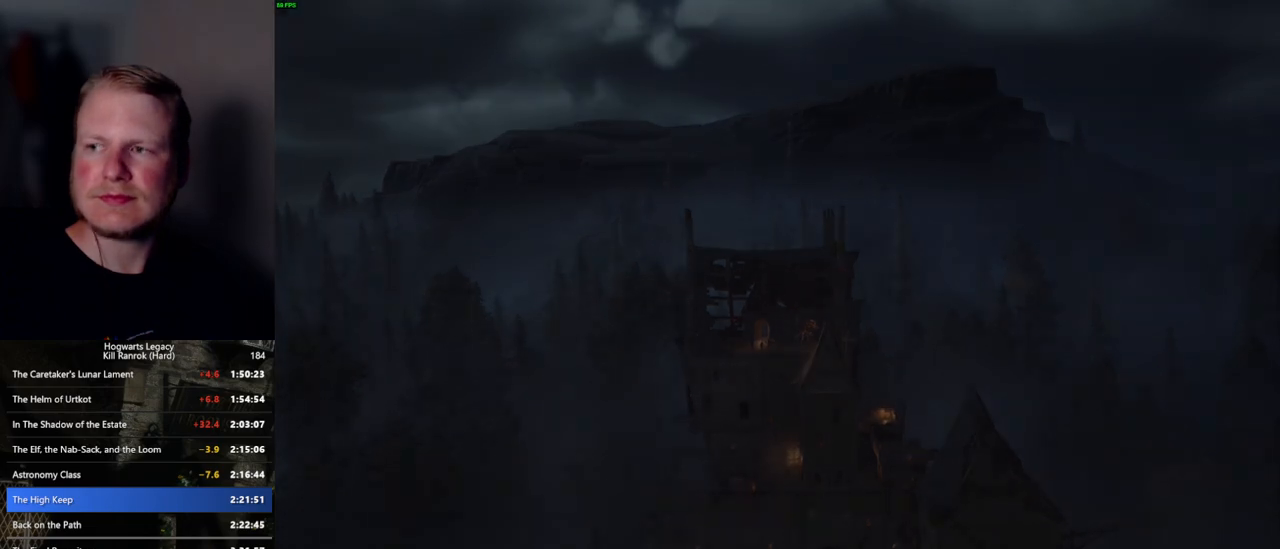
{"keys": [], "mouse": [], "events": []}
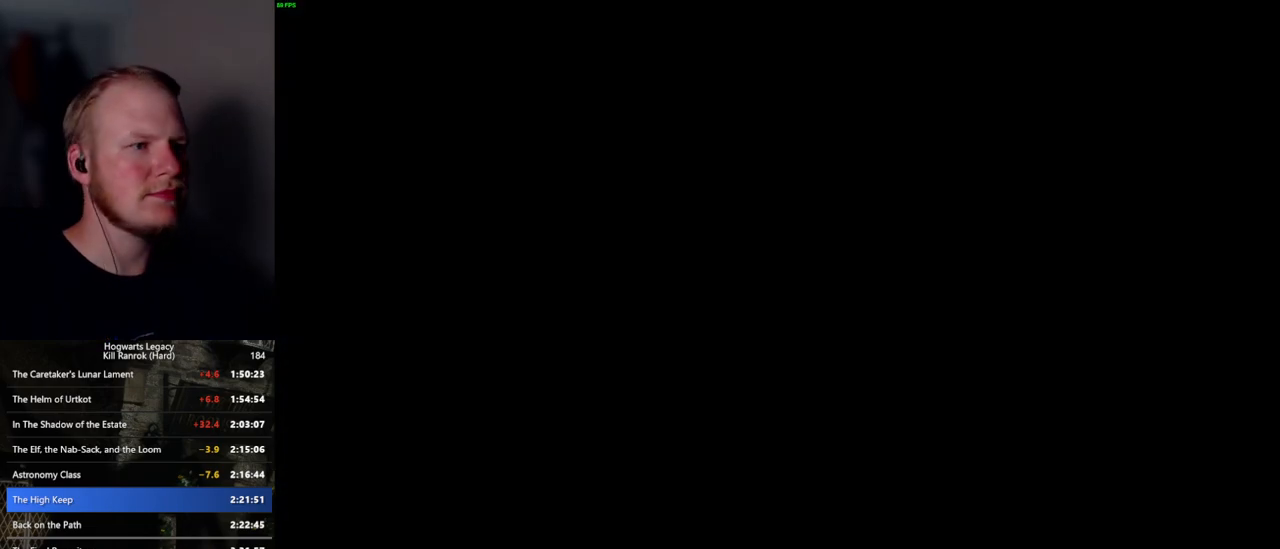
{"keys": [], "mouse": [], "events": []}
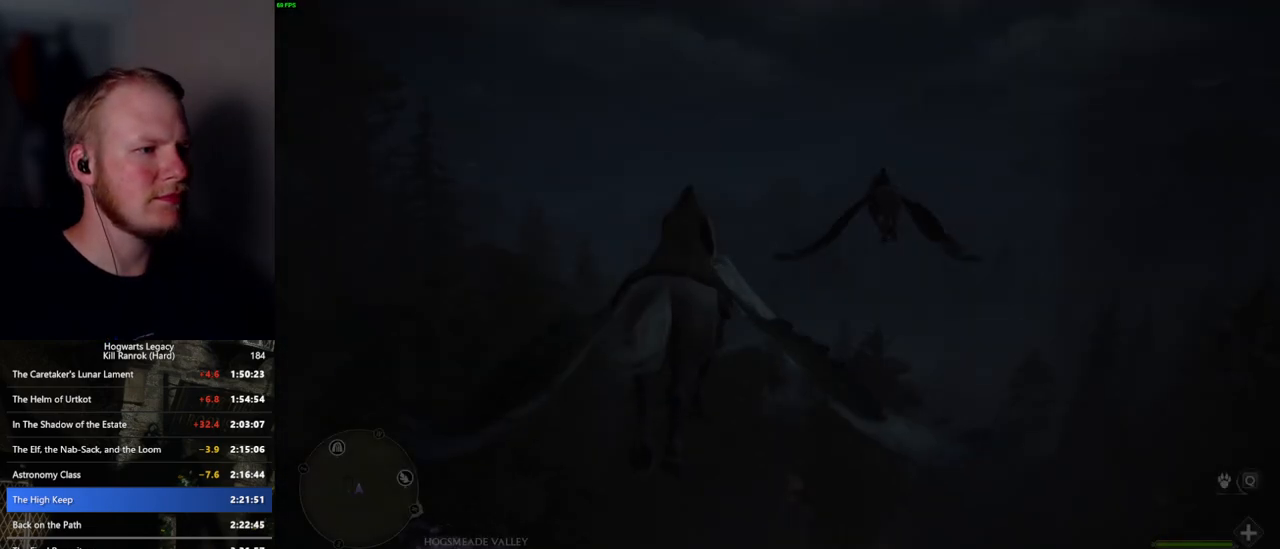
{"keys": ["w"], "mouse": [], "events": [[50, "w", "down"]]}
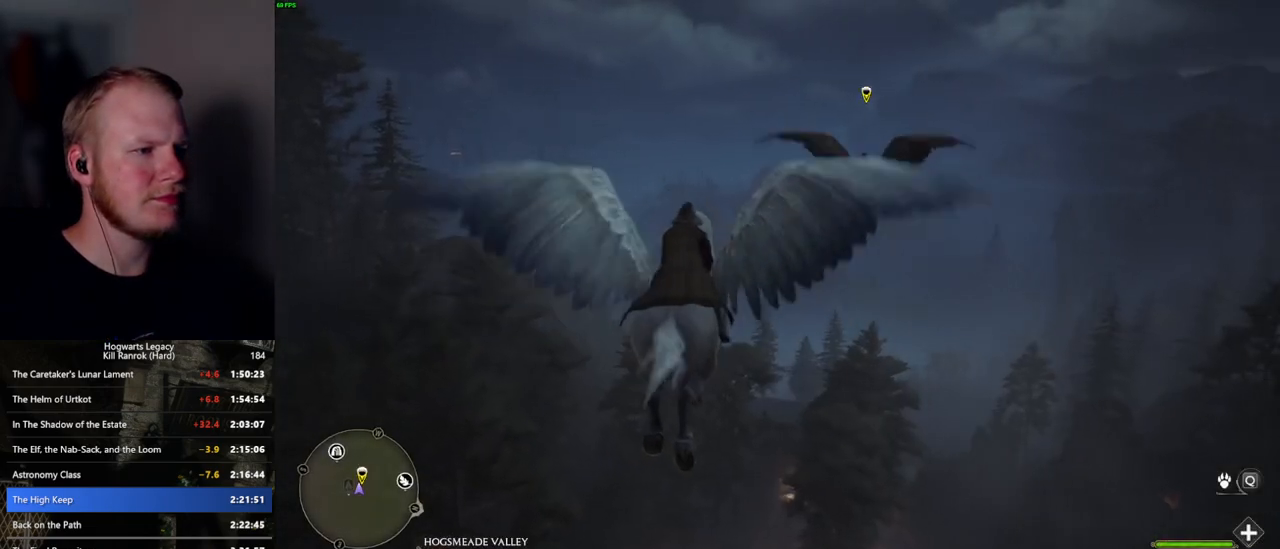
{"keys": ["w"], "mouse": [], "events": [[50, "shift_l", "down"], [150, "shift_l", "up"]]}
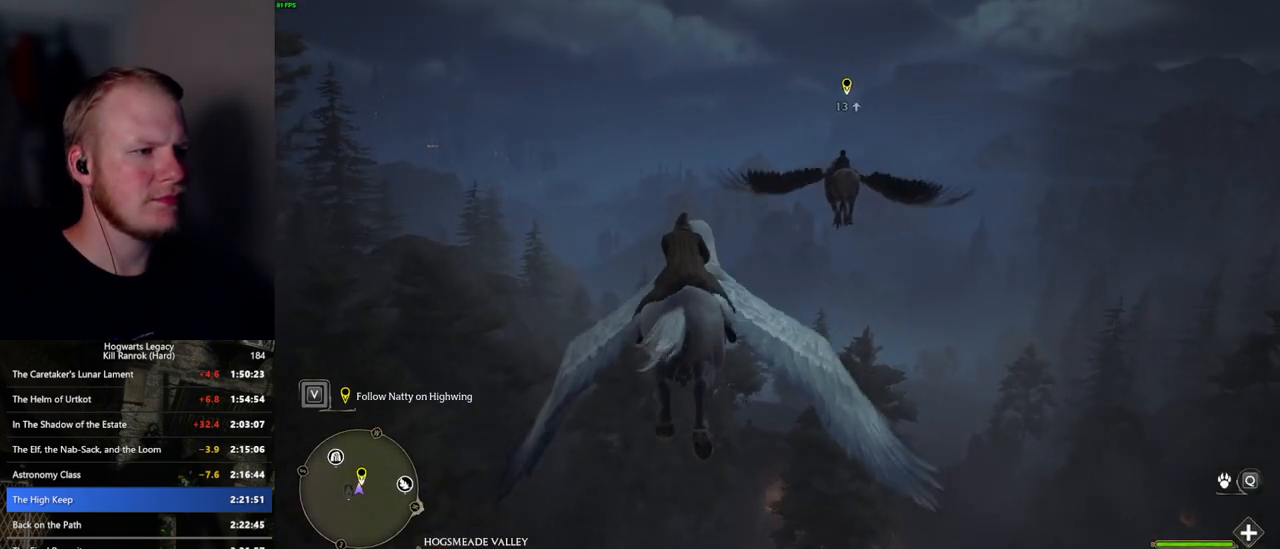
{"keys": ["w"], "mouse": [], "events": []}
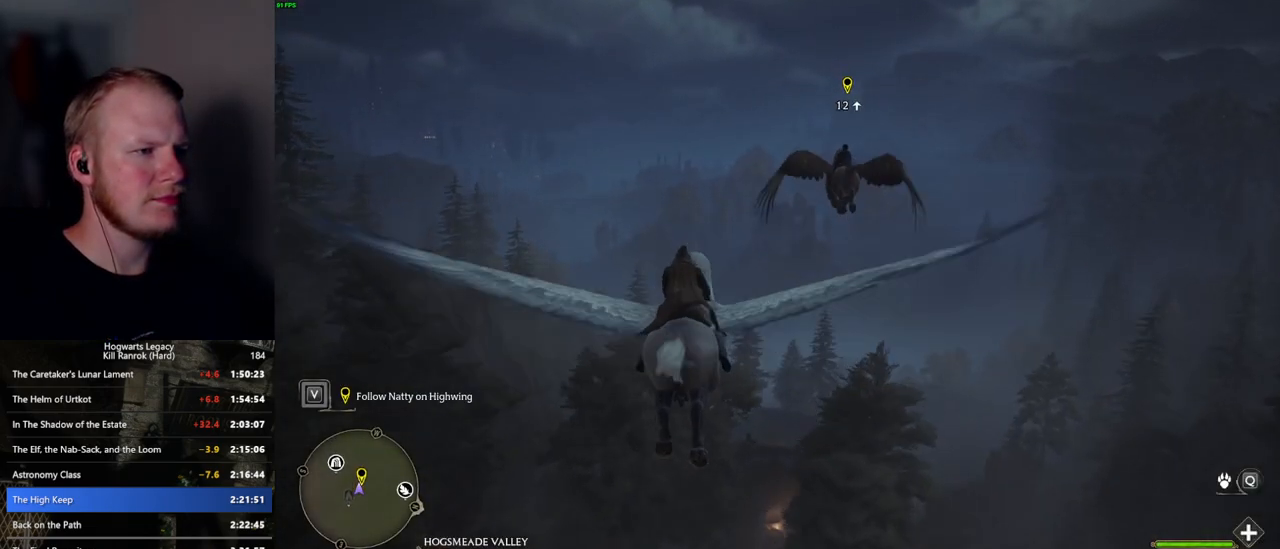
{"keys": ["w"], "mouse": [], "events": []}
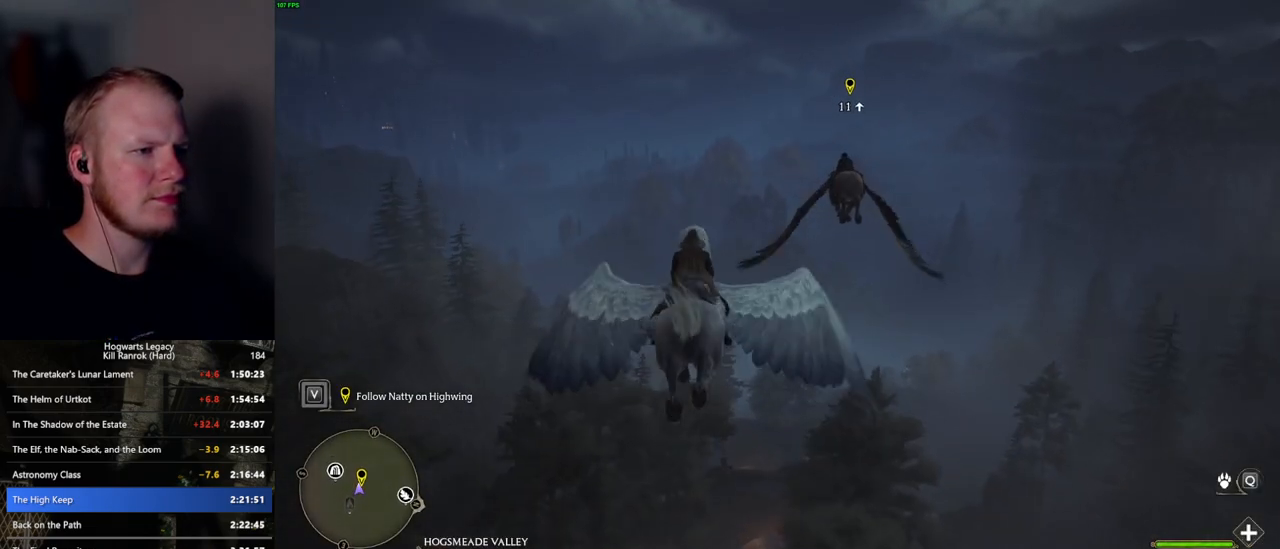
{"keys": ["w"], "mouse": [], "events": []}
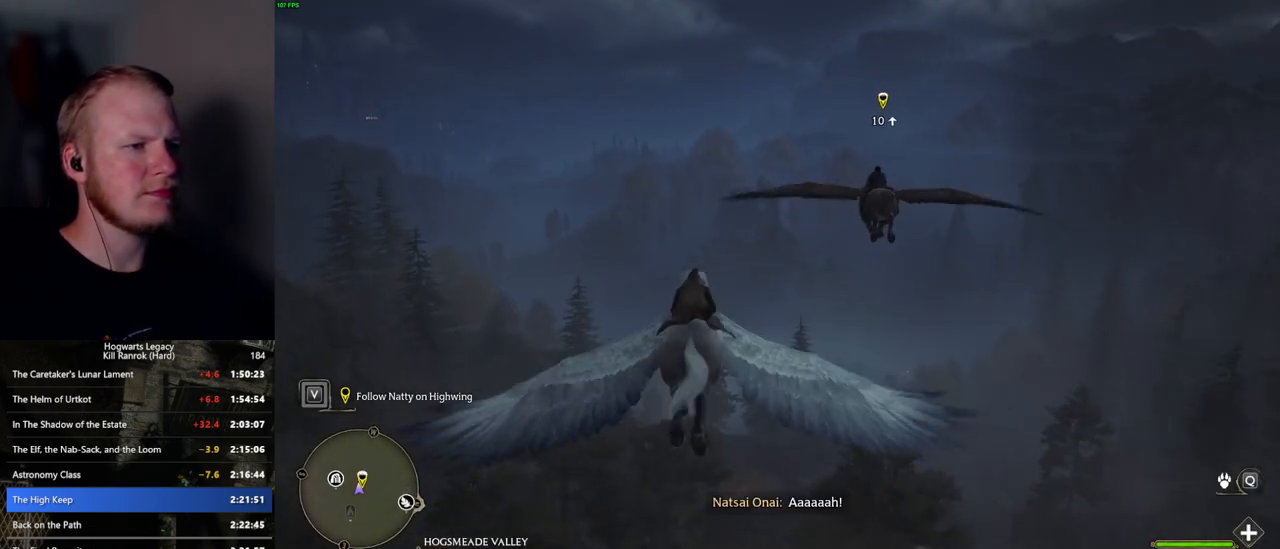
{"keys": ["w"], "mouse": [], "events": []}
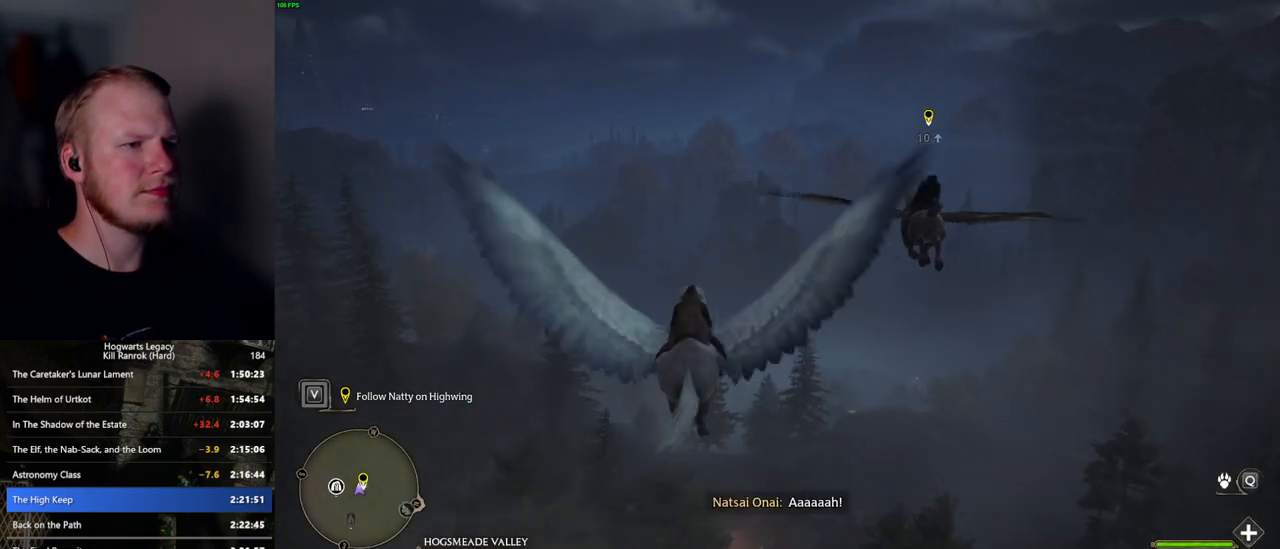
{"keys": ["w"], "mouse": [], "events": []}
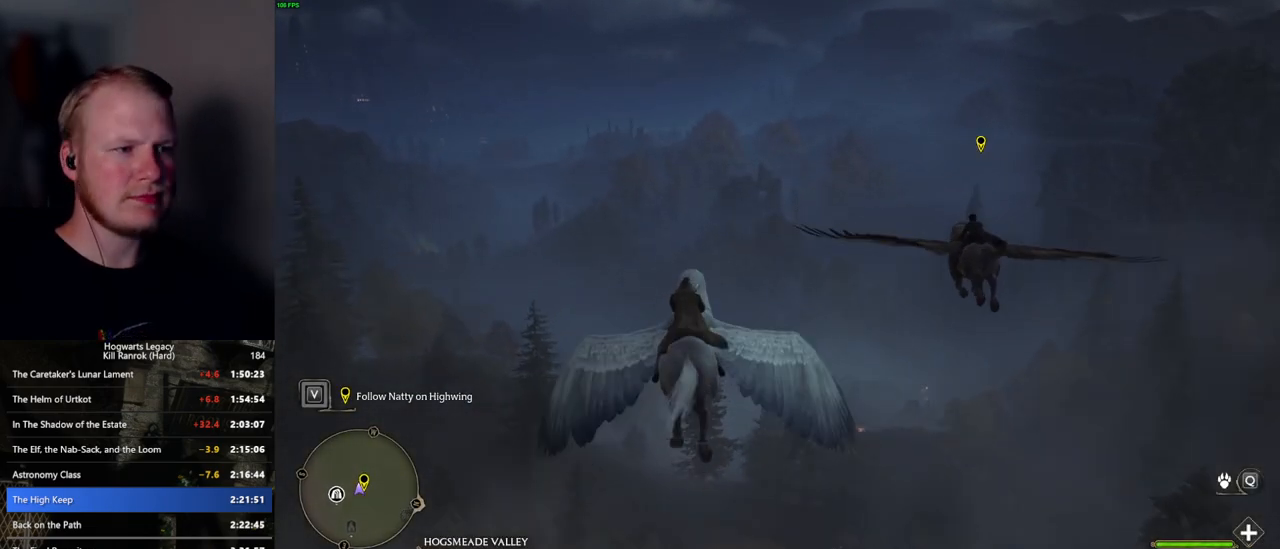
{"keys": ["w"], "mouse": [], "events": [[300, "a", "down"], [384, "a", "up"]]}
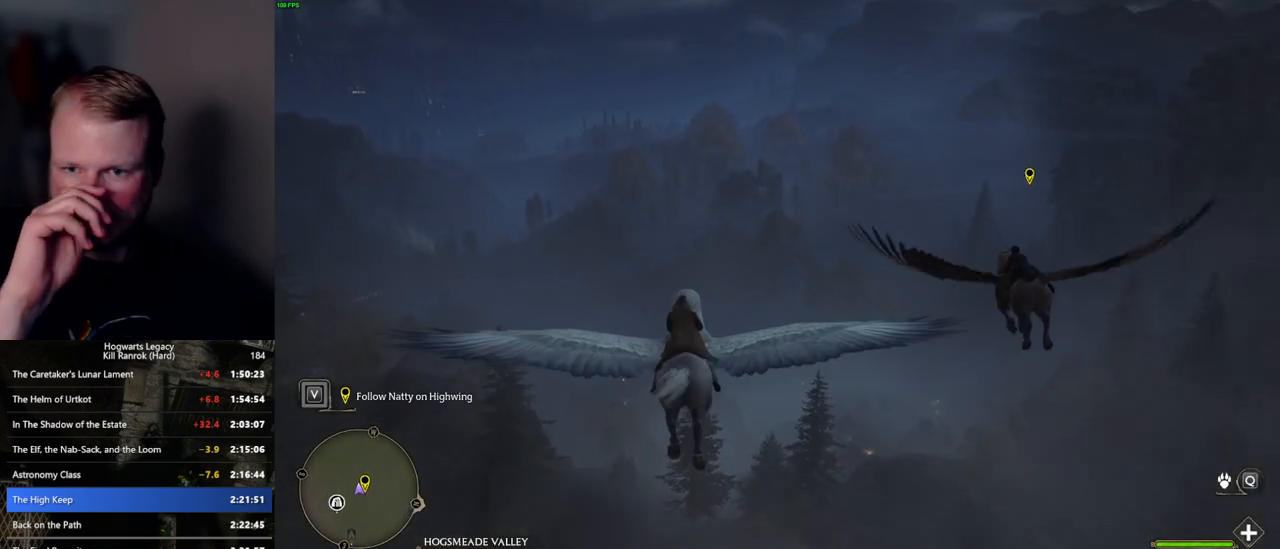
{"keys": ["w"], "mouse": [], "events": [[300, "a", "down"], [384, "a", "up"]]}
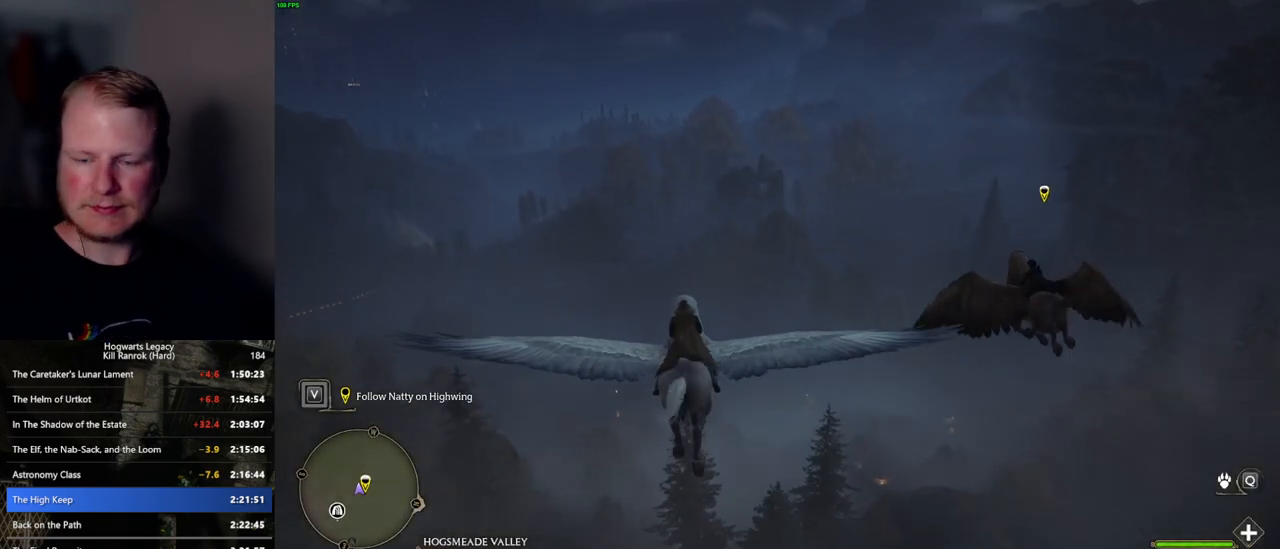
{"keys": ["a", "w"], "mouse": [], "events": [[284, "a", "down"]]}
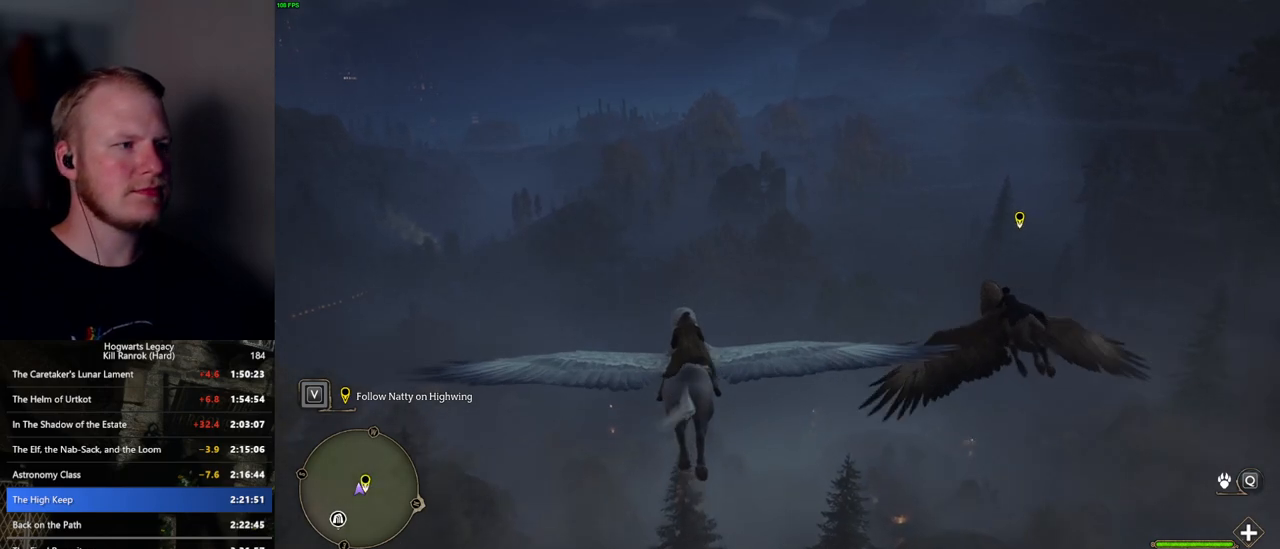
{"keys": ["w"], "mouse": [], "events": [[67, "a", "up"], [167, "a", "down"], [350, "a", "up"], [484, "a", "down"], [500, "a", "up"]]}
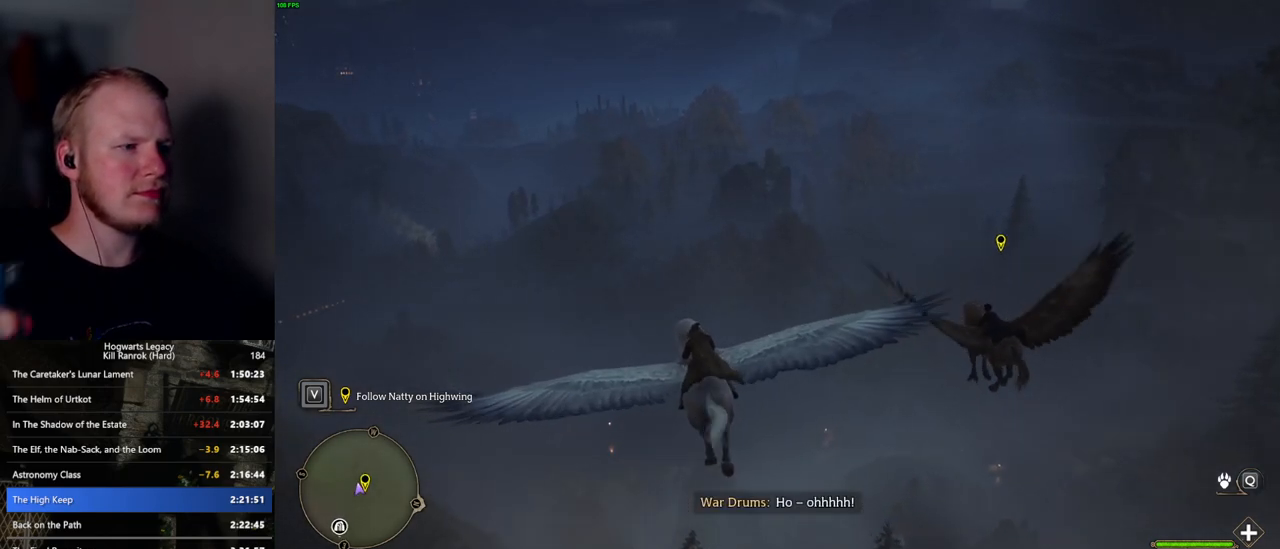
{"keys": ["w"], "mouse": [], "events": []}
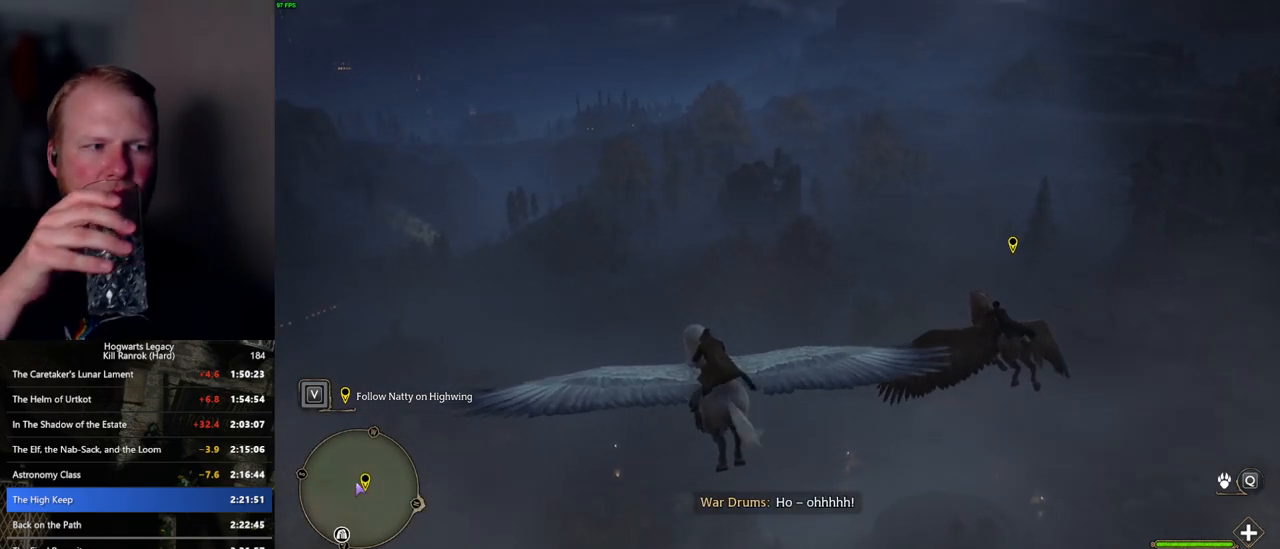
{"keys": ["w"], "mouse": [], "events": [[267, "a", "down"], [400, "a", "up"]]}
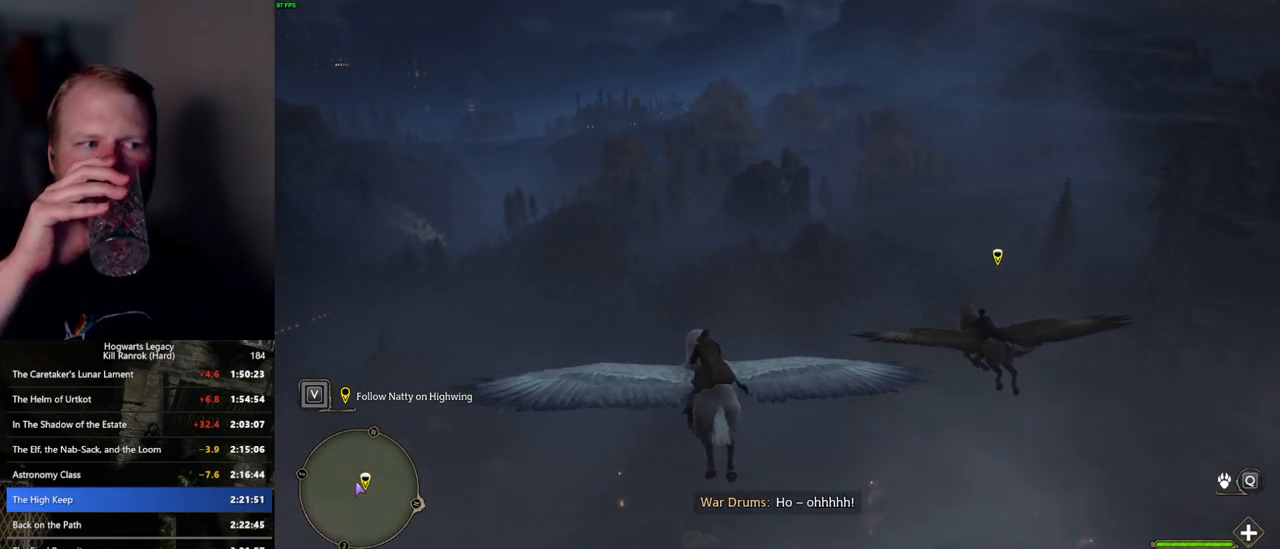
{"keys": ["w"], "mouse": [], "events": [[17, "a", "down"], [84, "a", "up"], [200, "a", "down"], [284, "a", "up"], [400, "a", "down"], [500, "a", "up"]]}
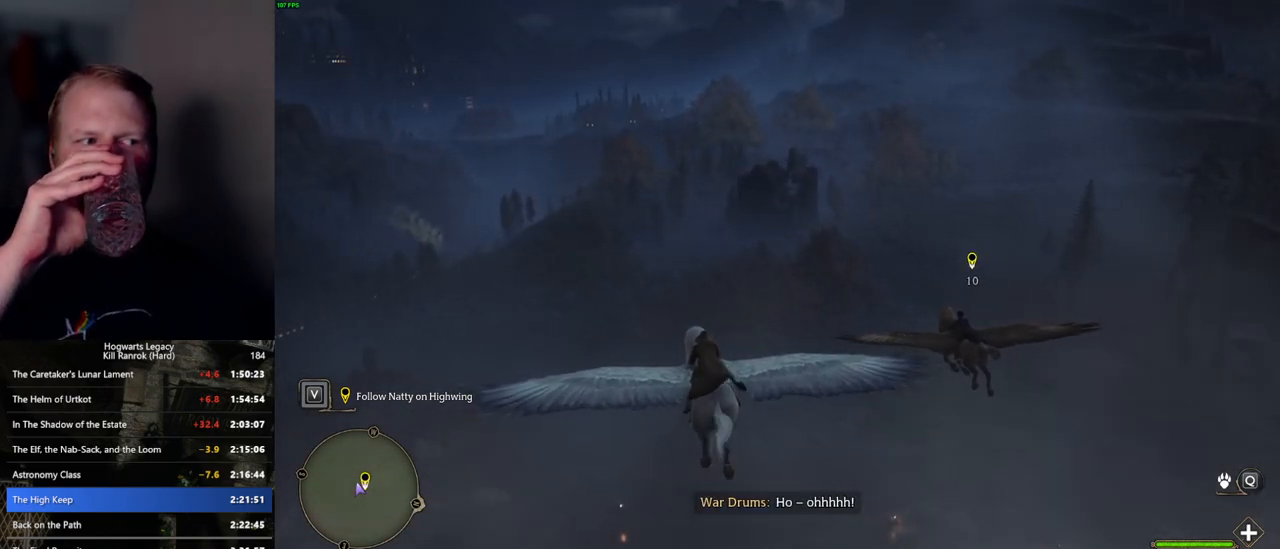
{"keys": ["a", "w"], "mouse": [], "events": [[100, "a", "down"], [217, "a", "up"], [284, "a", "down"], [367, "a", "up"], [467, "a", "down"]]}
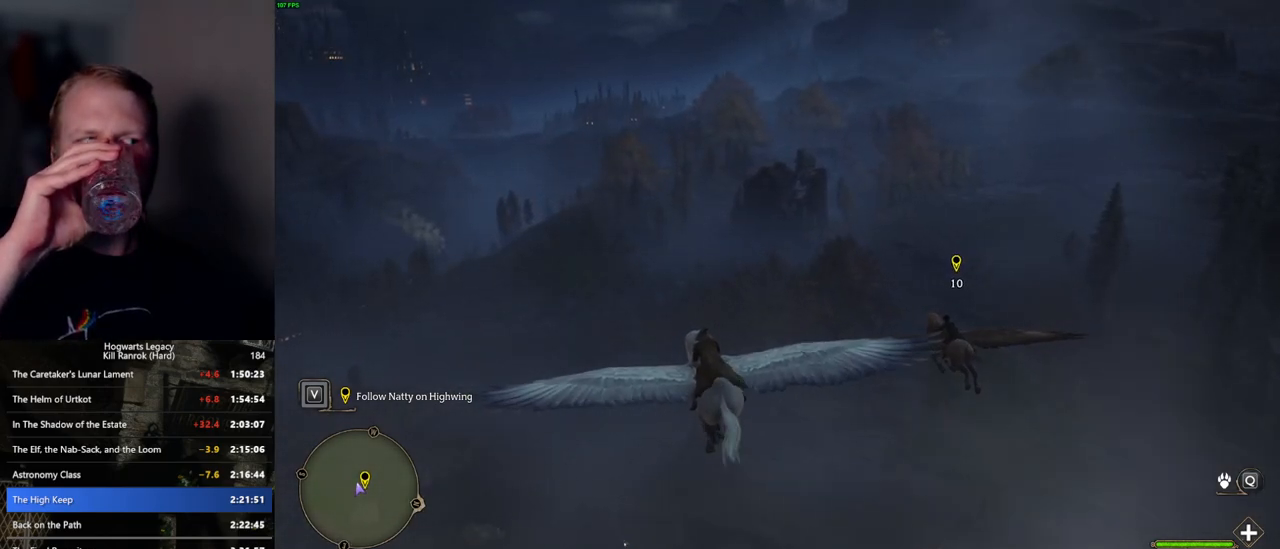
{"keys": ["w"], "mouse": [], "events": [[100, "a", "up"], [184, "a", "down"], [250, "a", "up"], [384, "a", "down"], [417, "a", "up"]]}
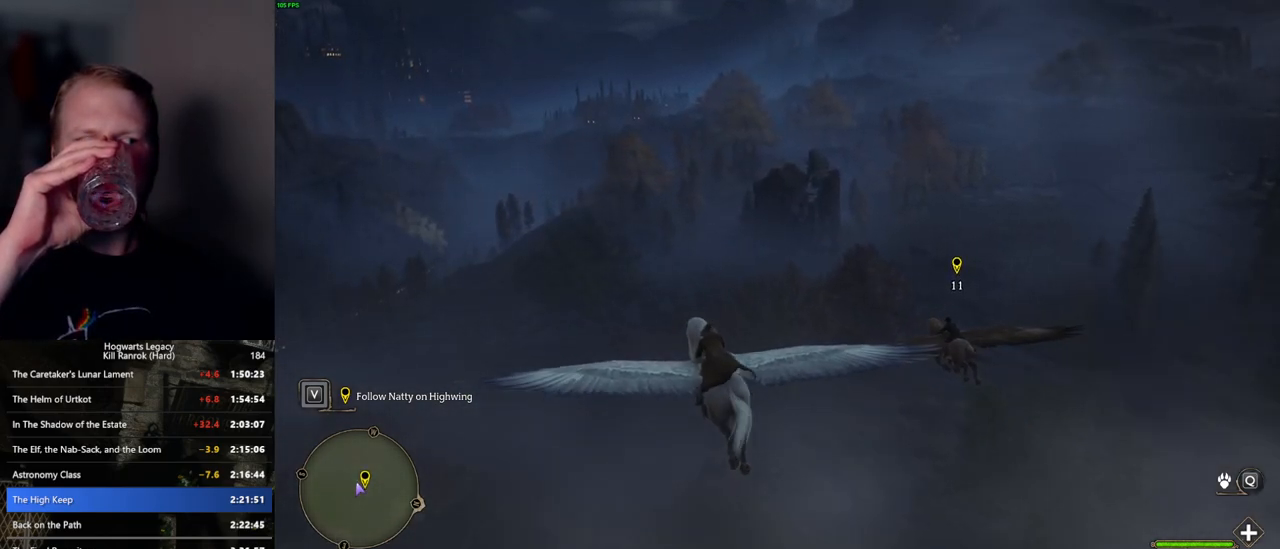
{"keys": ["w"], "mouse": [], "events": [[50, "a", "down"], [100, "a", "up"], [250, "a", "down"], [317, "a", "up"], [434, "a", "down"], [500, "a", "up"]]}
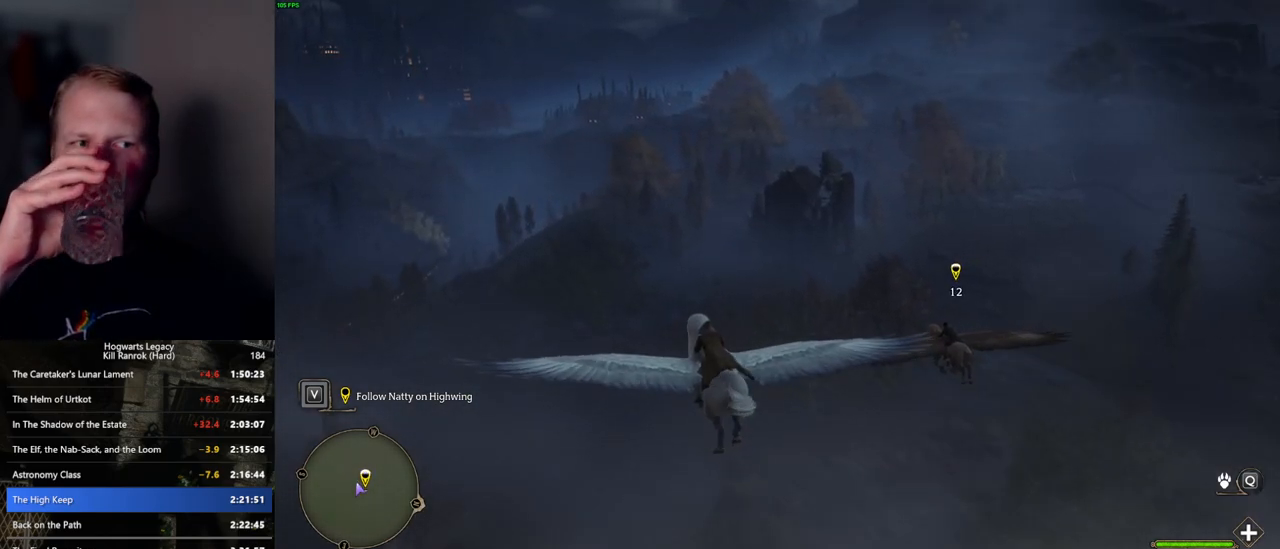
{"keys": ["a", "w"], "mouse": [], "events": [[117, "a", "down"], [184, "a", "up"], [284, "a", "down"], [400, "a", "up"], [467, "a", "down"]]}
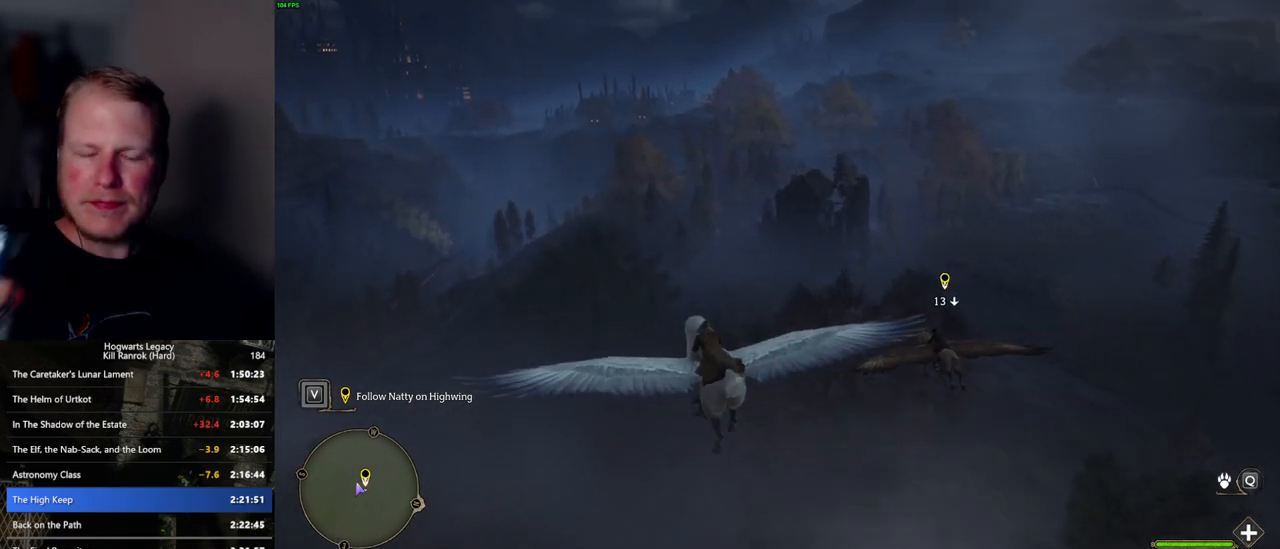
{"keys": ["a", "w"], "mouse": [], "events": [[134, "a", "up"], [334, "a", "down"], [367, "a", "up"], [484, "a", "down"]]}
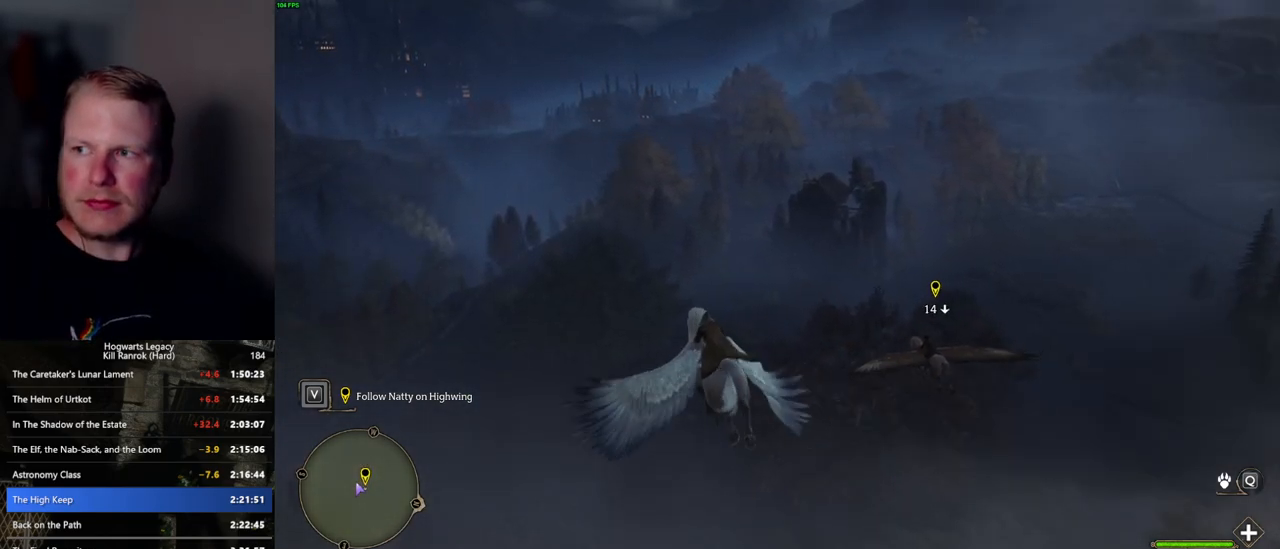
{"keys": ["w"], "mouse": [], "events": [[100, "a", "up"], [150, "a", "down"], [267, "a", "up"], [350, "a", "down"], [467, "a", "up"]]}
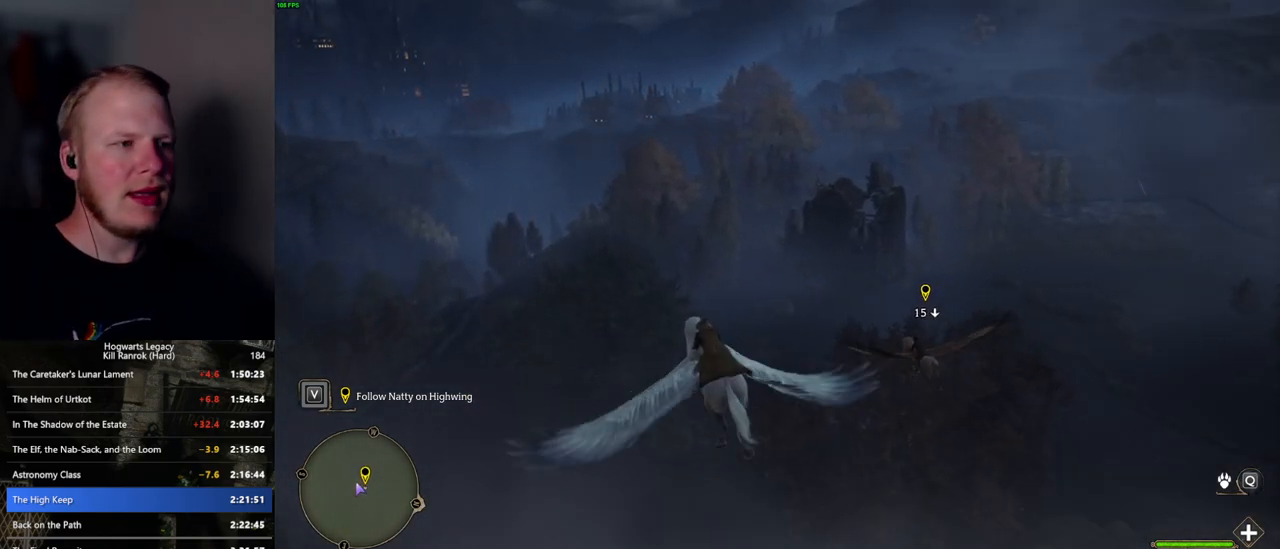
{"keys": ["w"], "mouse": [], "events": [[34, "a", "down"], [184, "a", "up"], [417, "a", "down"], [484, "a", "up"]]}
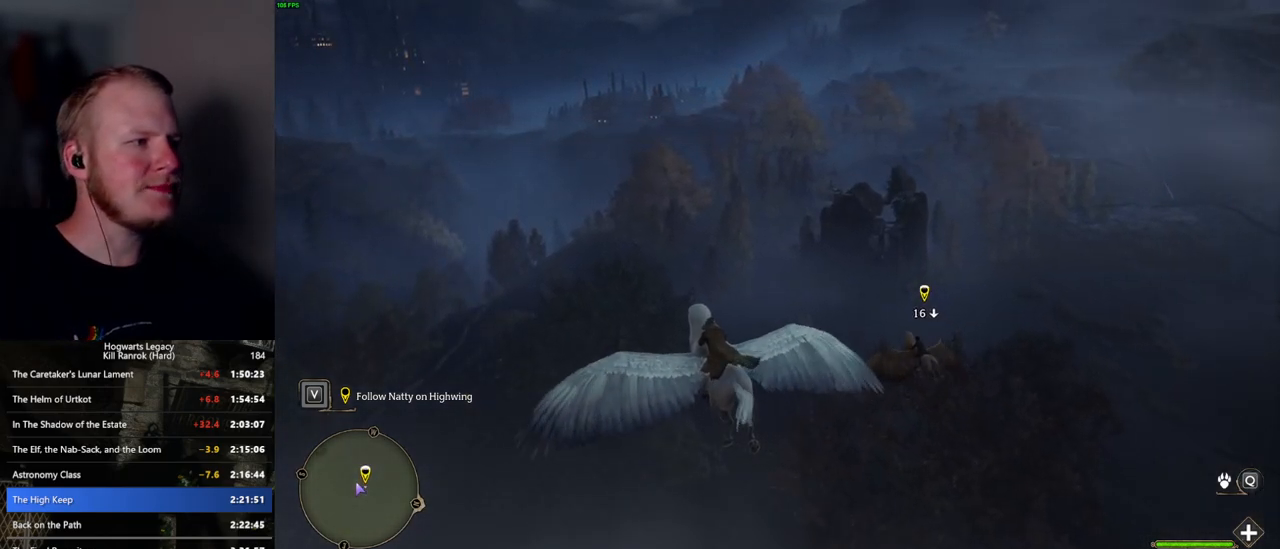
{"keys": ["w"], "mouse": [], "events": [[150, "a", "down"], [284, "a", "up"], [400, "a", "down"], [484, "a", "up"]]}